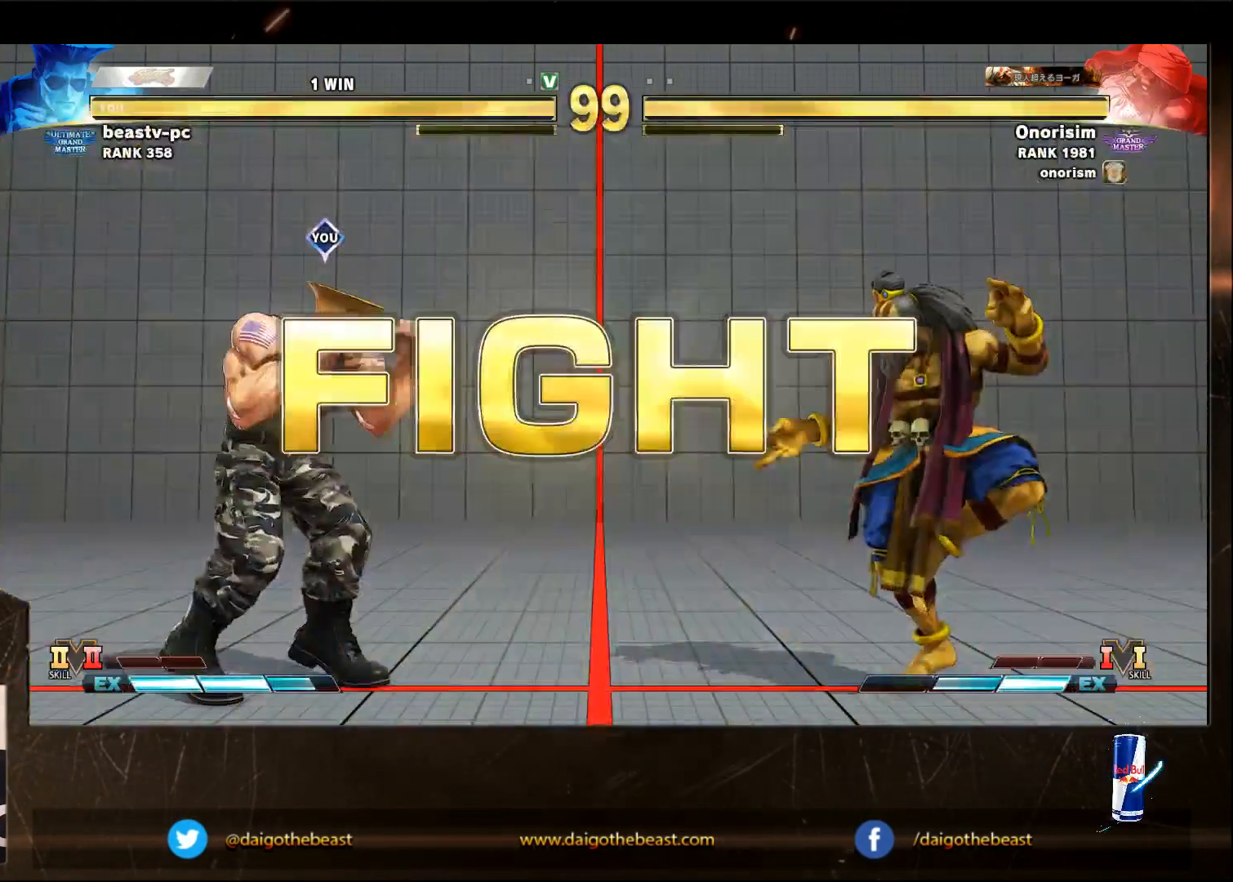
Gameplay with a controller (arcade stick); each line is a JSON object with the inputs held at the frame after it. "events" lists button and stick changes between this image and that frame as [ms after this image, input, new state], when the widget could be followed in between. Not read: L3 R3.
{"buttons": [], "left_stick": "right", "events": [[317, "left_stick", "center"], [367, "left_stick", "right"]]}
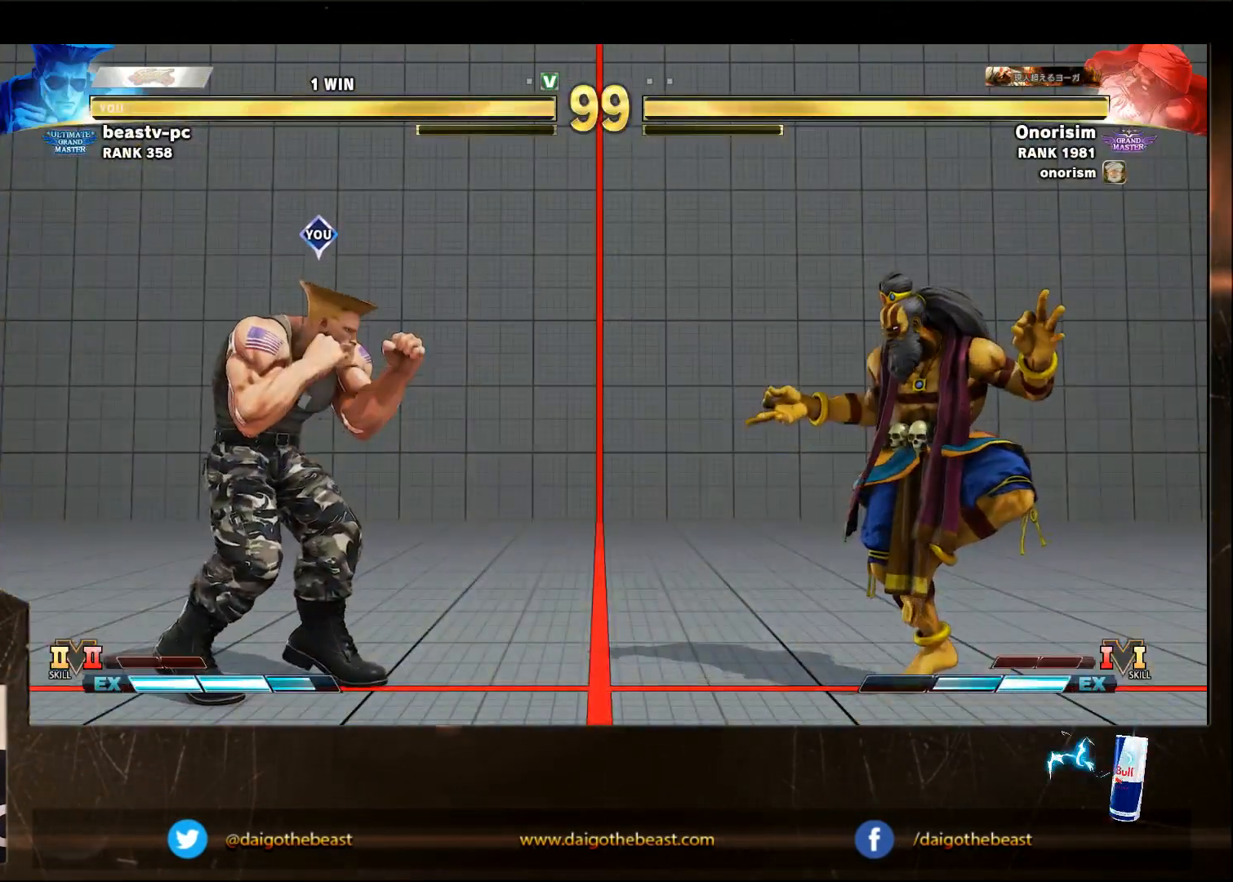
{"buttons": [], "left_stick": "down-left", "events": [[333, "left_stick", "down-left"]]}
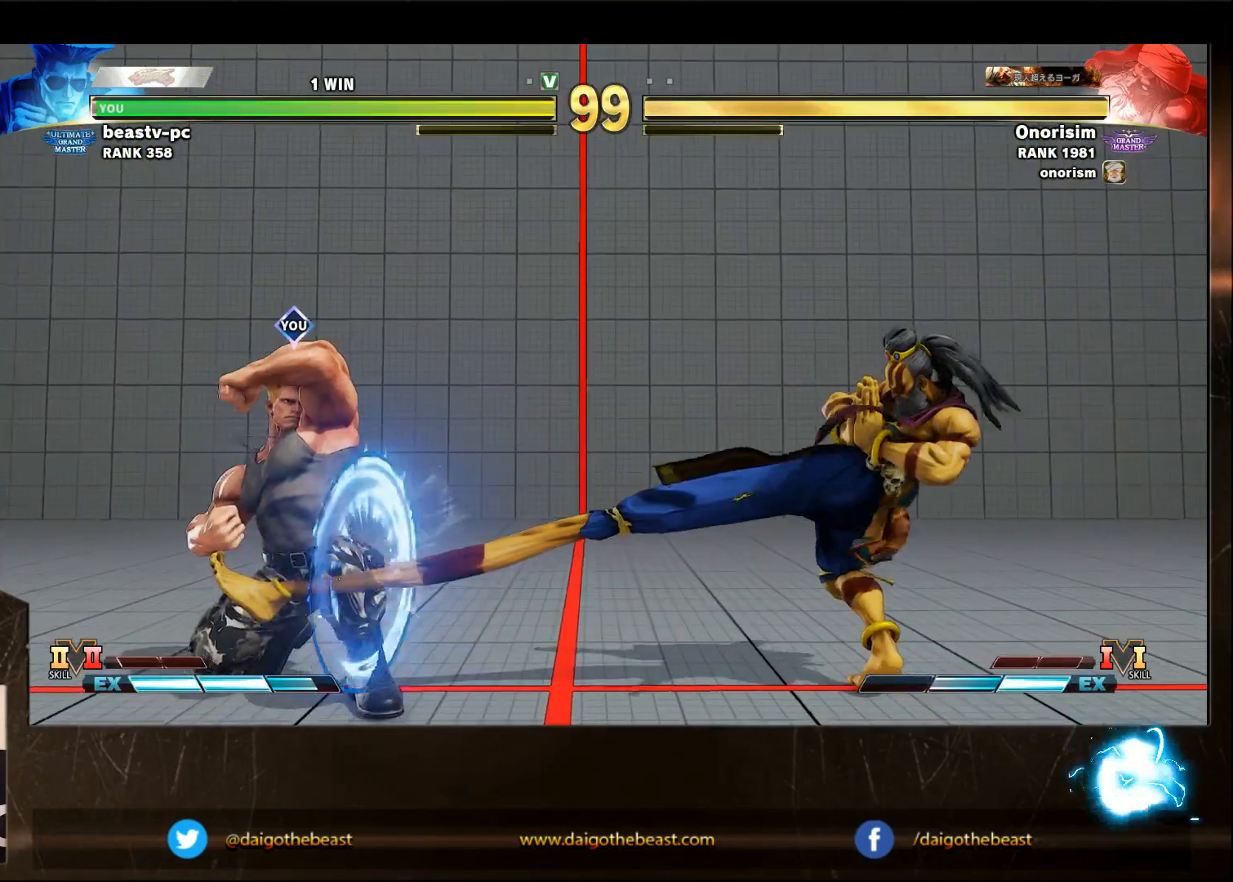
{"buttons": [], "left_stick": "down-left", "events": [[183, "left_stick", "right"], [483, "left_stick", "down-left"]]}
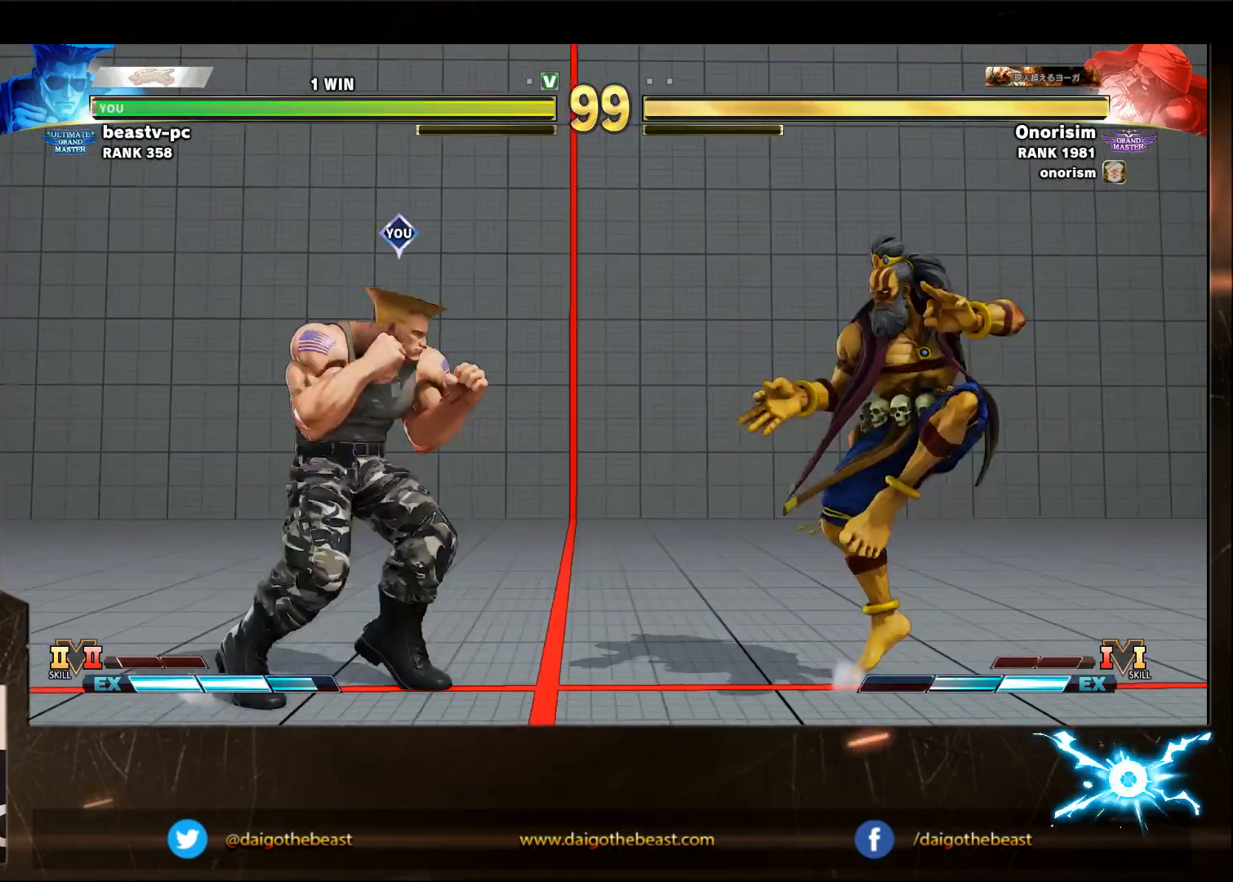
{"buttons": [], "left_stick": "down-left", "events": [[133, "left_stick", "right"], [300, "left_stick", "down"], [350, "left_stick", "down-left"]]}
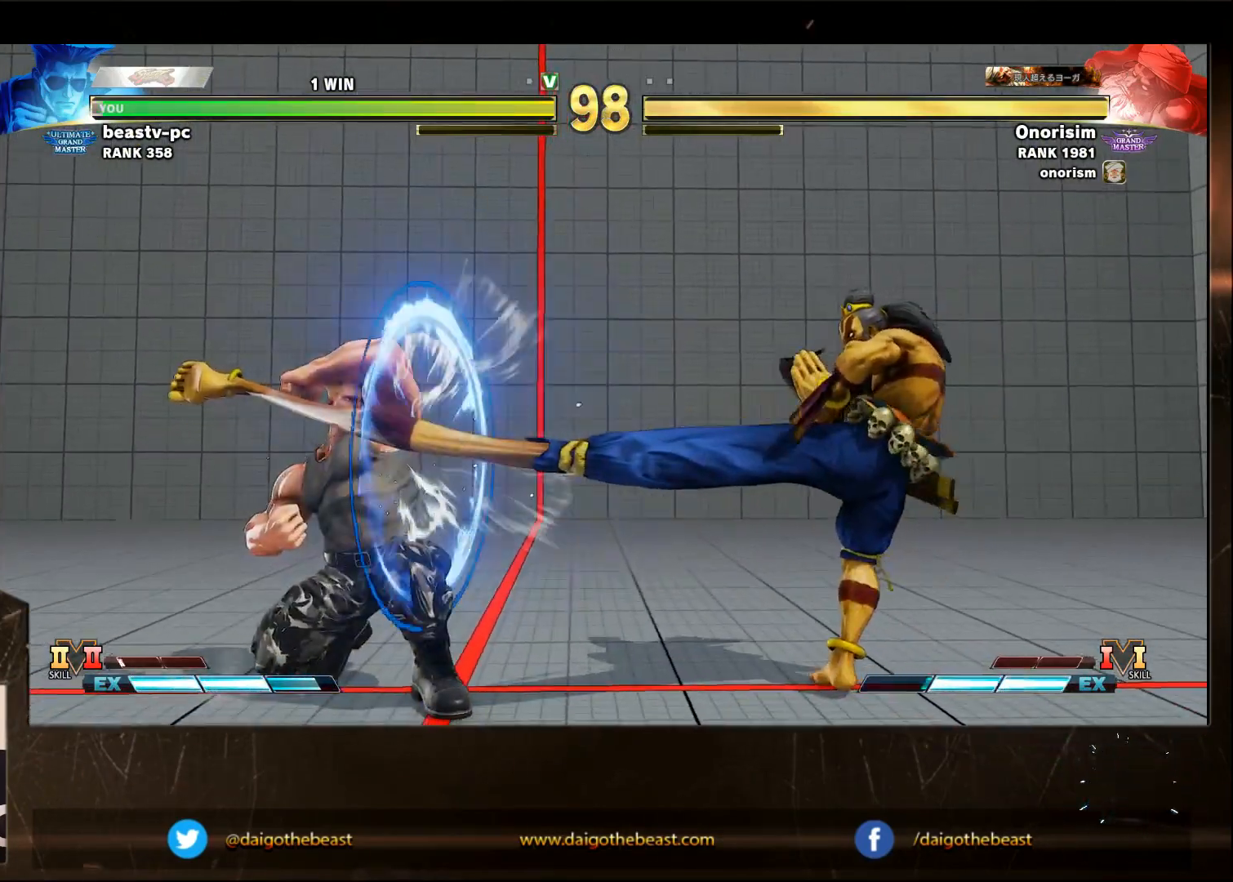
{"buttons": [], "left_stick": "right", "events": [[200, "left_stick", "center"], [250, "left_stick", "right"]]}
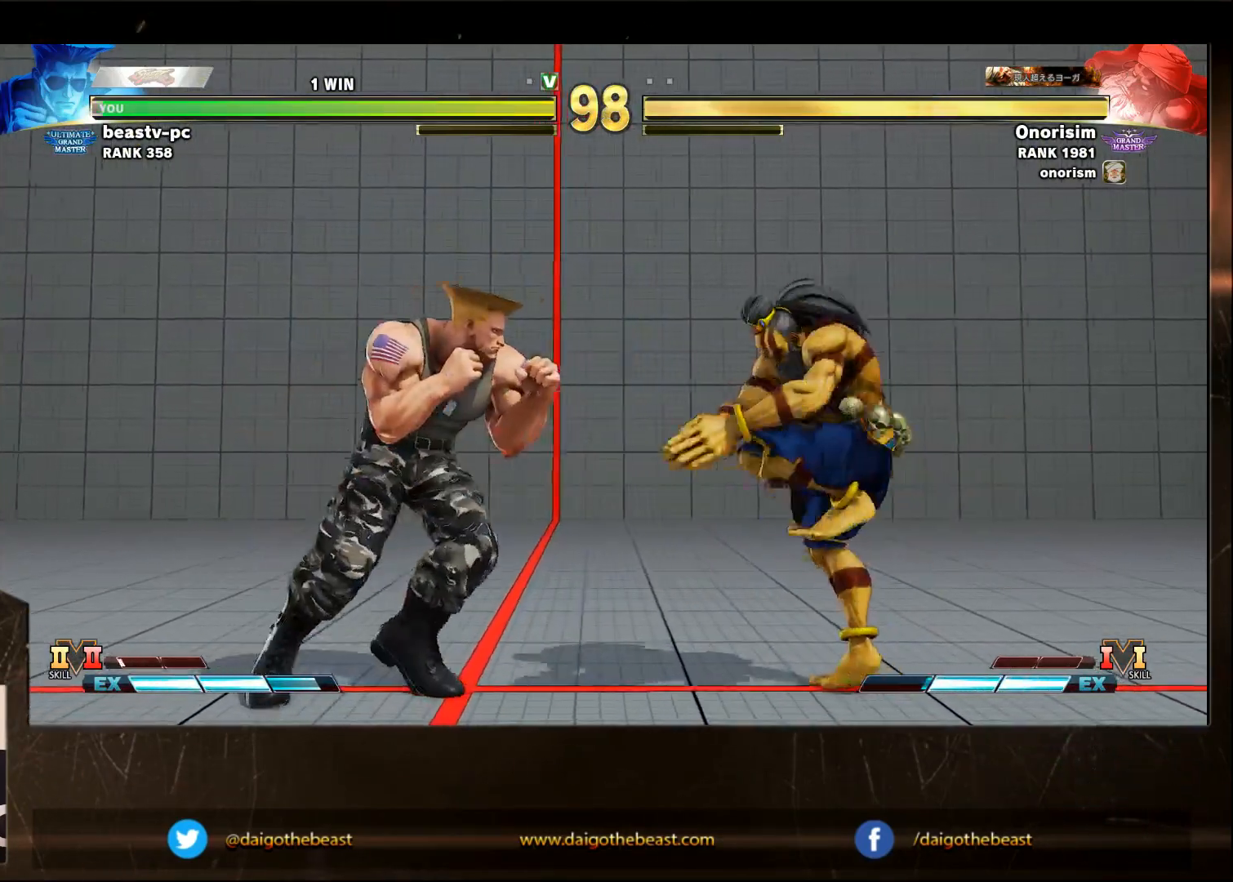
{"buttons": [], "left_stick": "right", "events": [[50, "left_stick", "down-left"], [367, "left_stick", "right"]]}
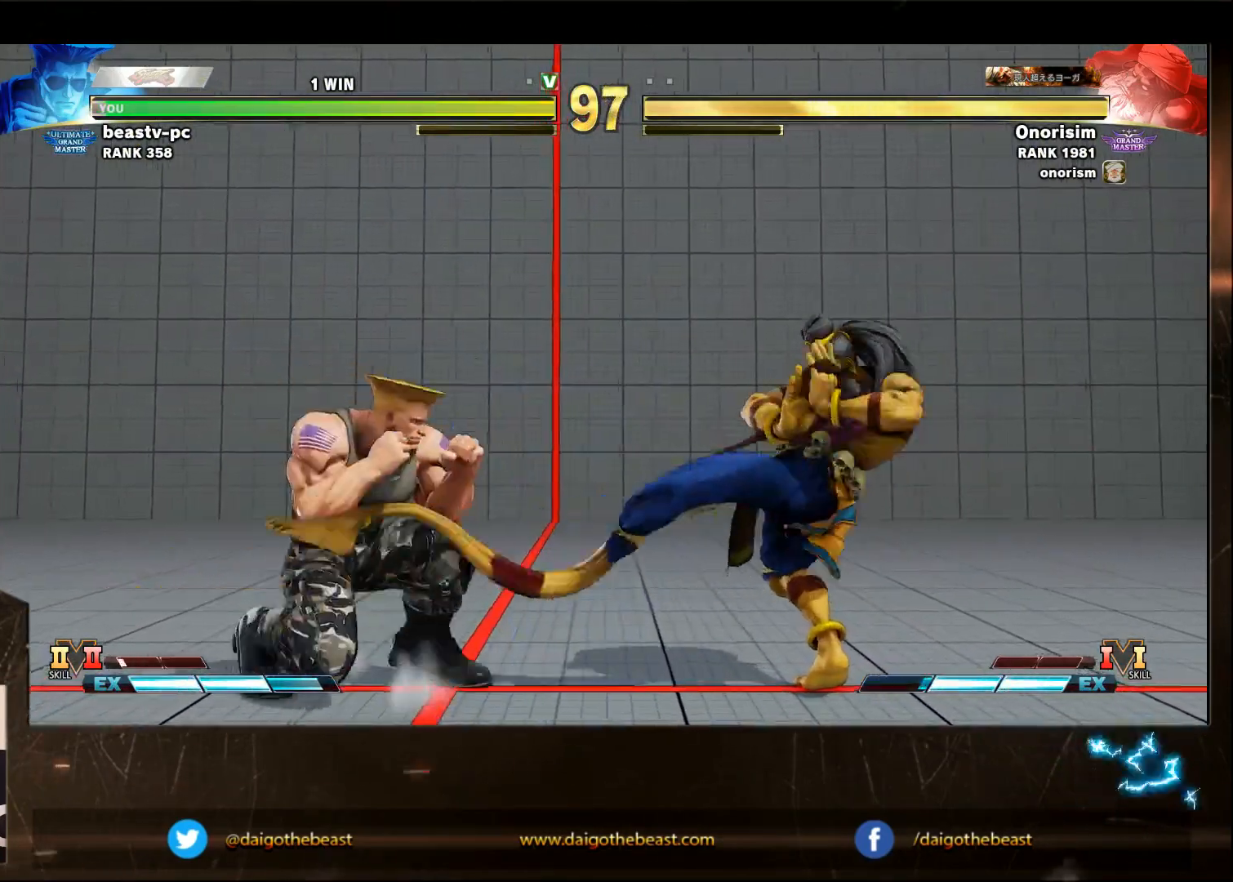
{"buttons": [], "left_stick": "right", "events": [[217, "left_stick", "down-left"], [367, "left_stick", "right"]]}
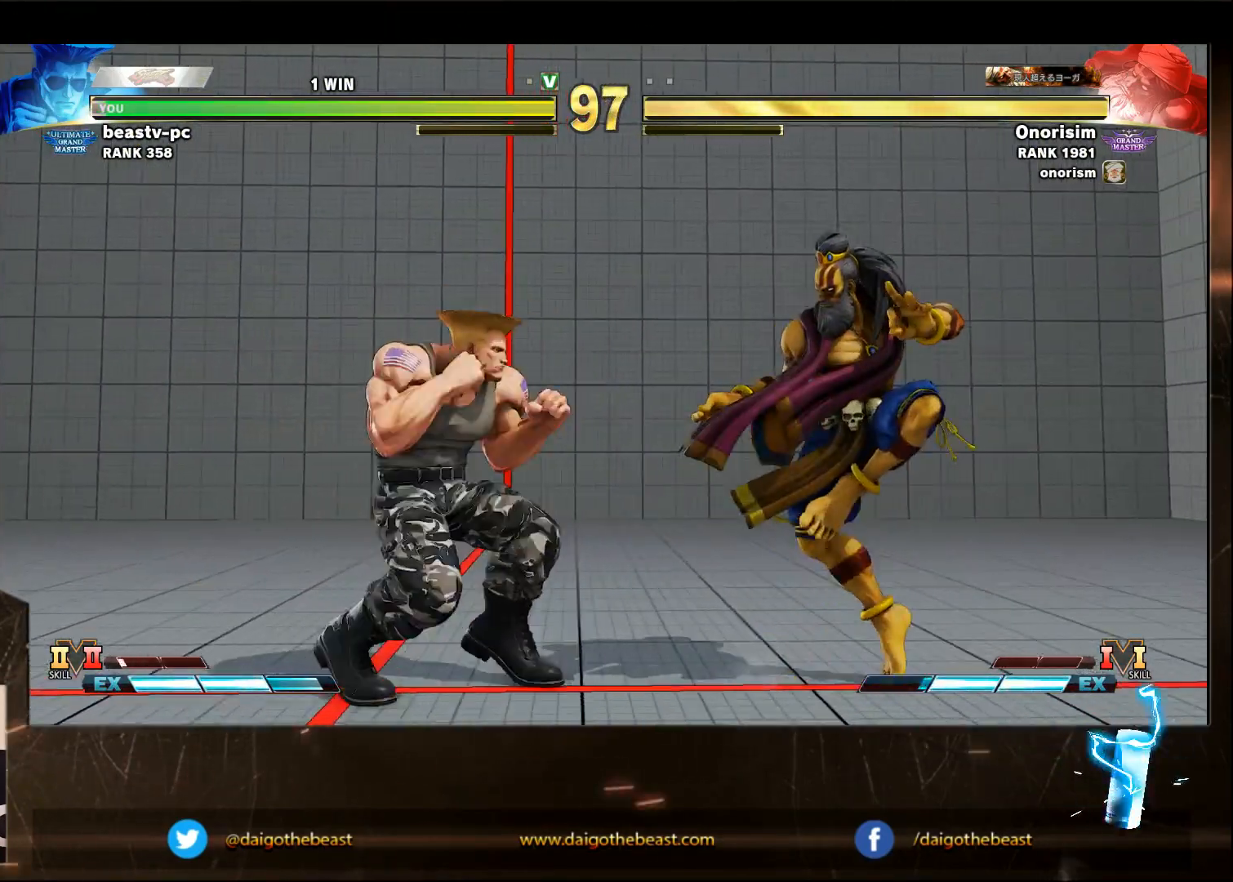
{"buttons": [], "left_stick": "down-left", "events": [[17, "left_stick", "down"], [67, "left_stick", "down-left"]]}
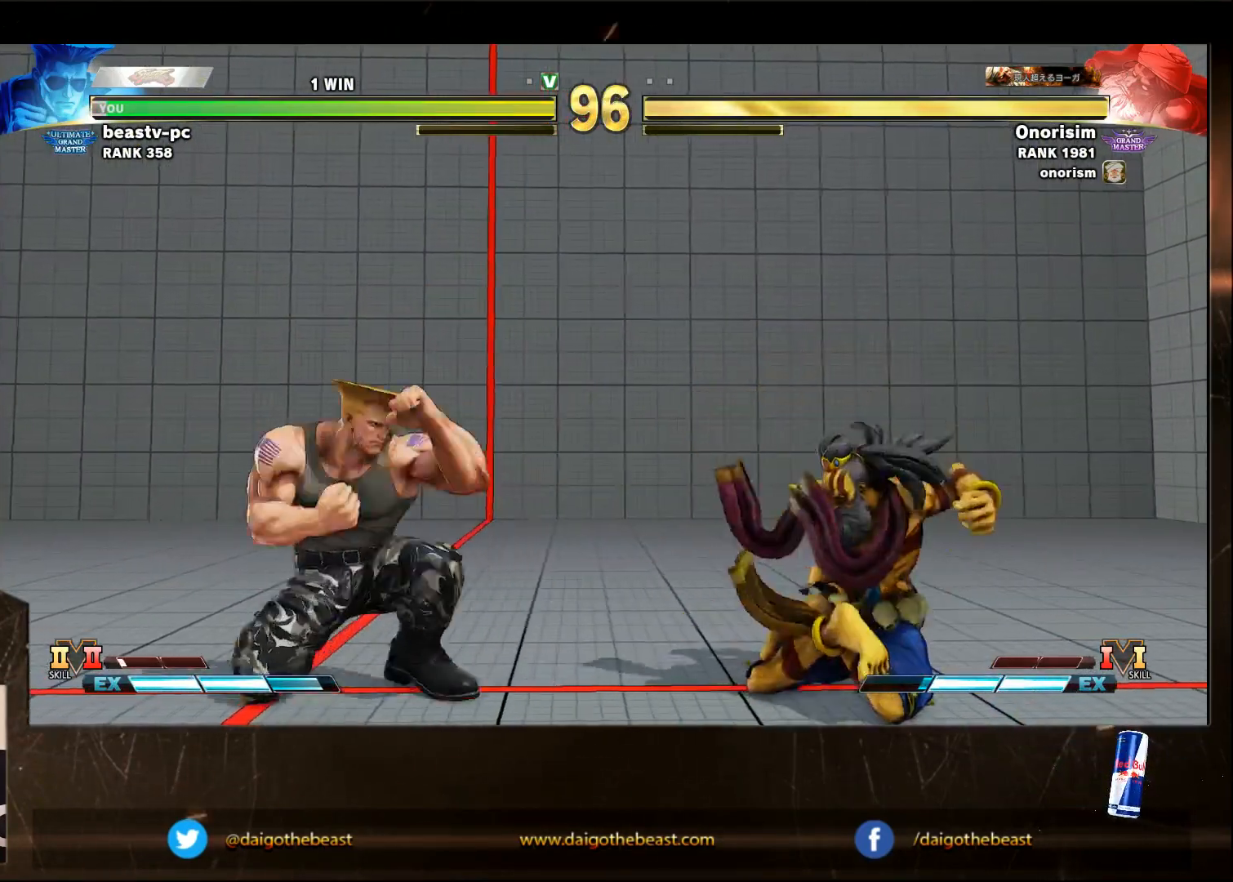
{"buttons": [], "left_stick": "down-left", "events": [[383, "left_stick", "right"], [483, "left_stick", "down-left"]]}
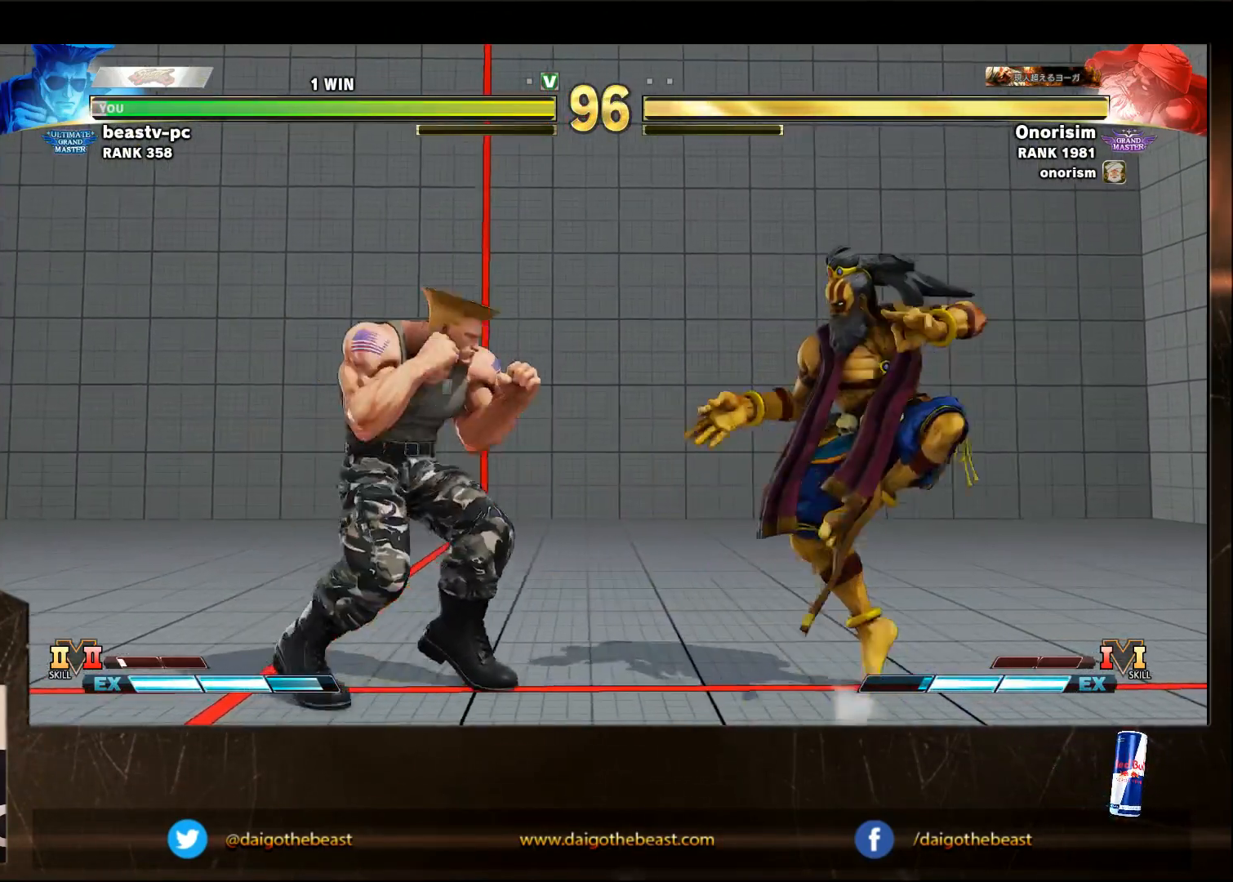
{"buttons": [], "left_stick": "down-left", "events": []}
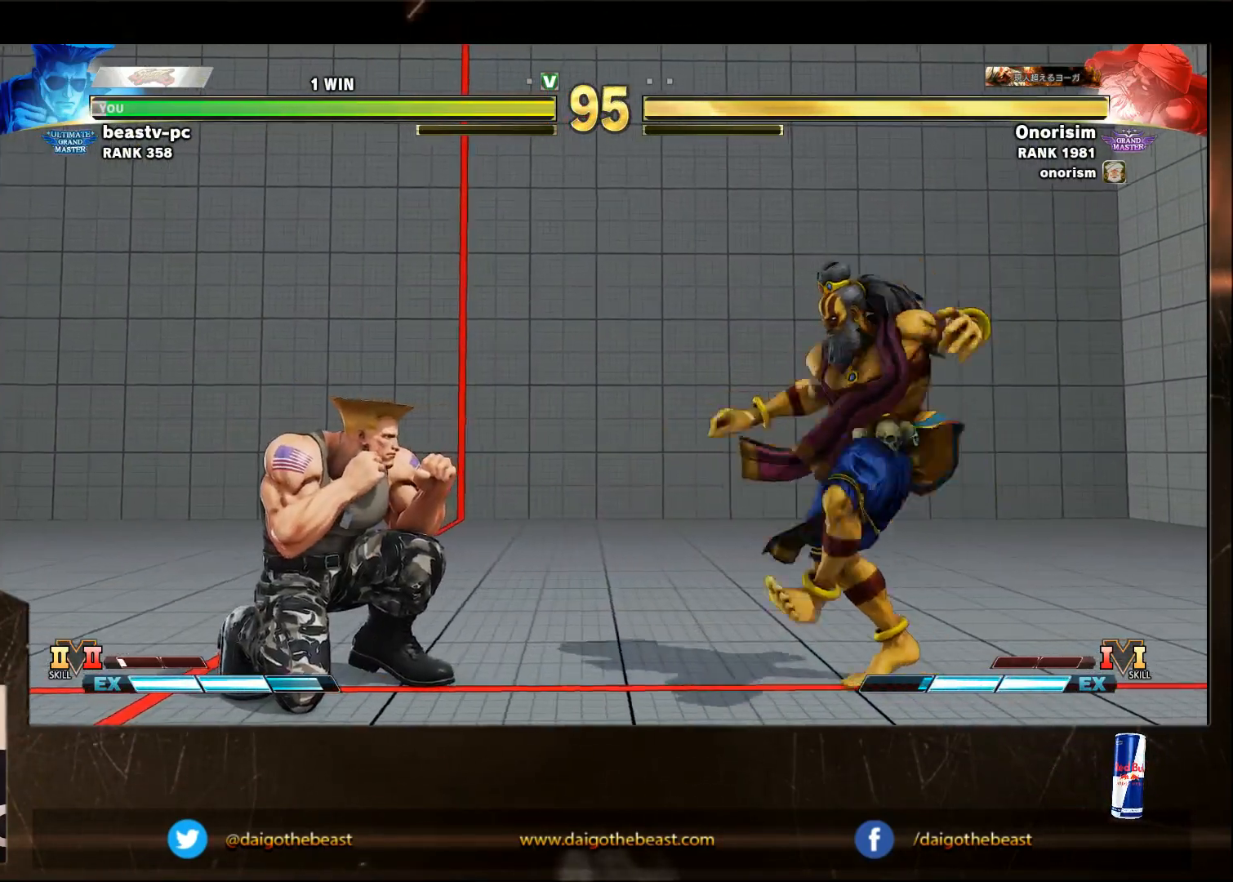
{"buttons": [], "left_stick": "right", "events": [[450, "left_stick", "right"]]}
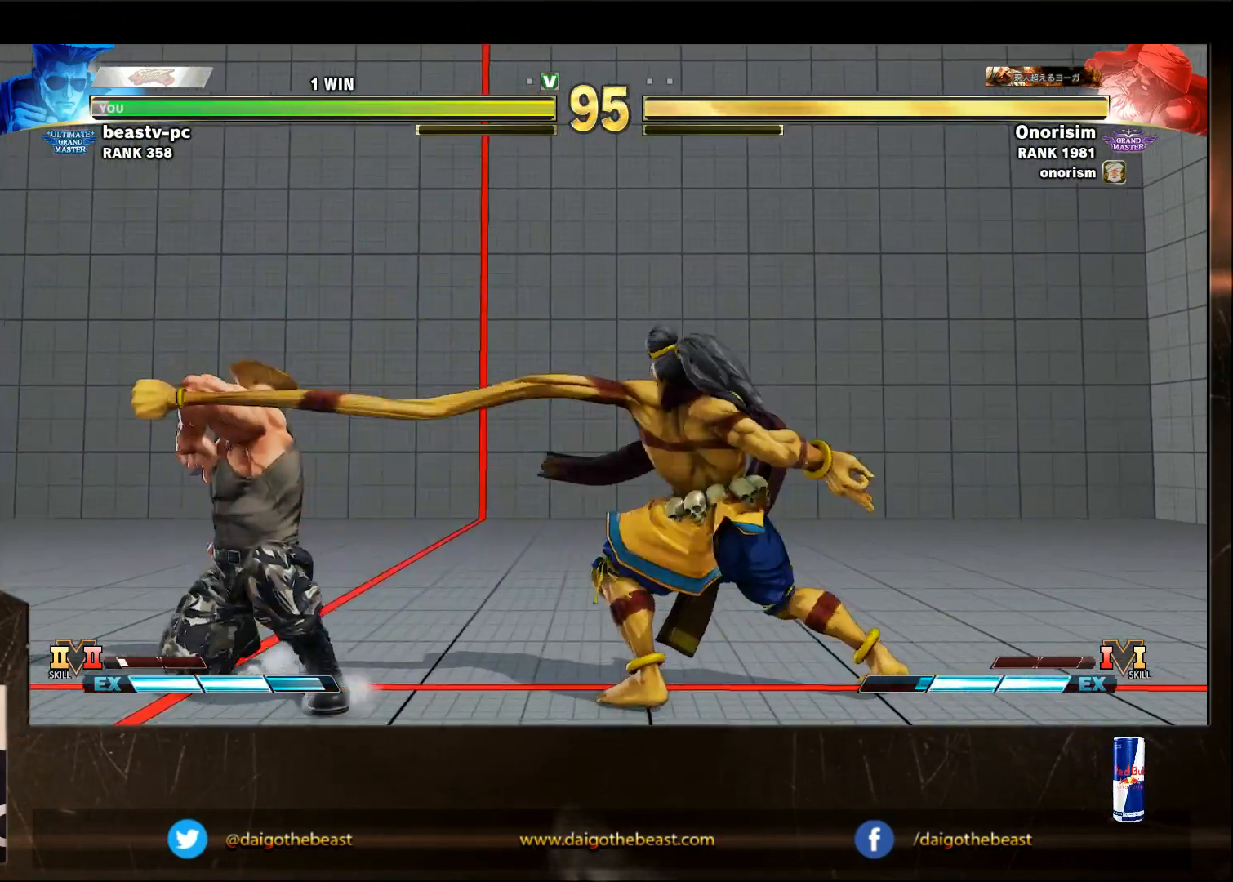
{"buttons": [], "left_stick": "down-left", "events": [[317, "left_stick", "down-left"]]}
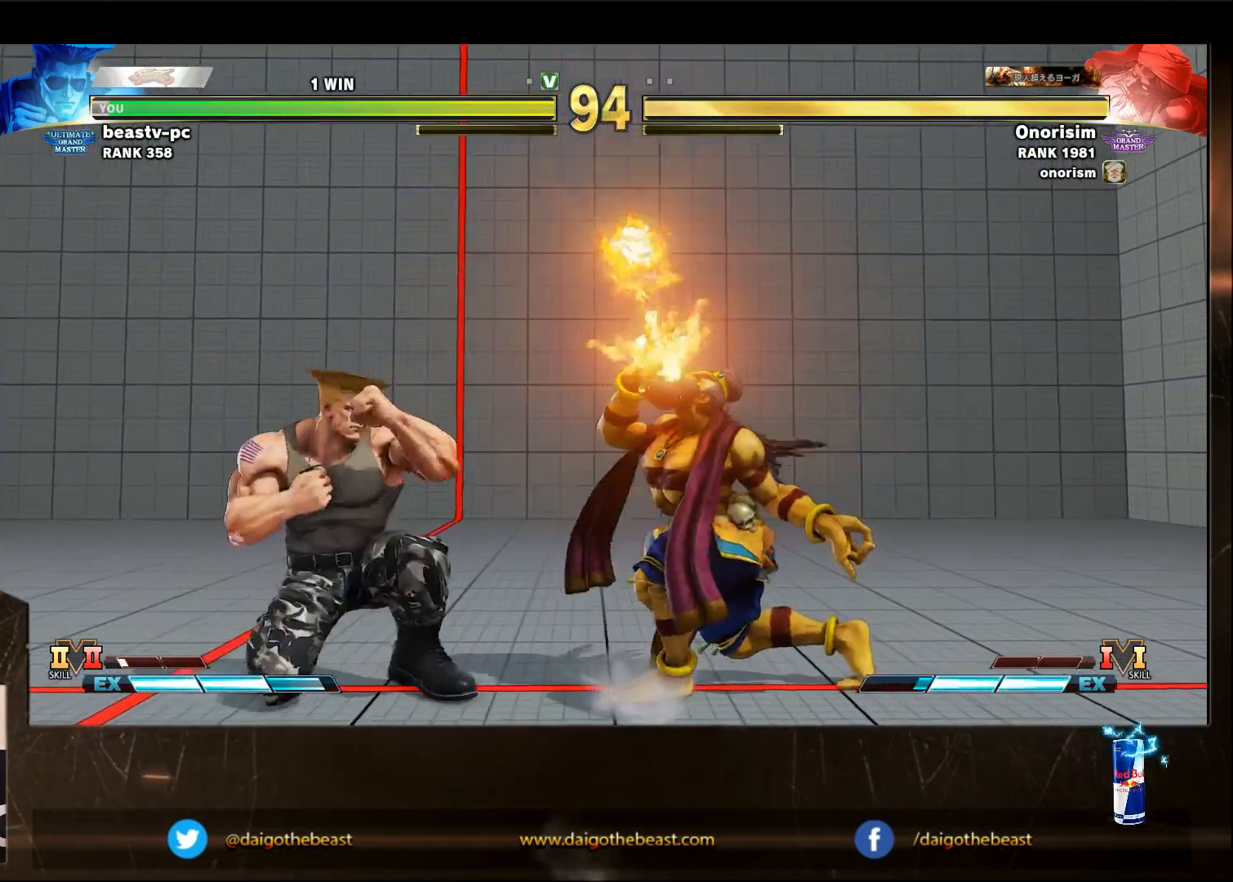
{"buttons": [], "left_stick": "down-left", "events": [[117, "left_stick", "right"], [217, "left_stick", "down"], [267, "R2", "down"], [267, "left_stick", "down-left"], [367, "R2", "up"]]}
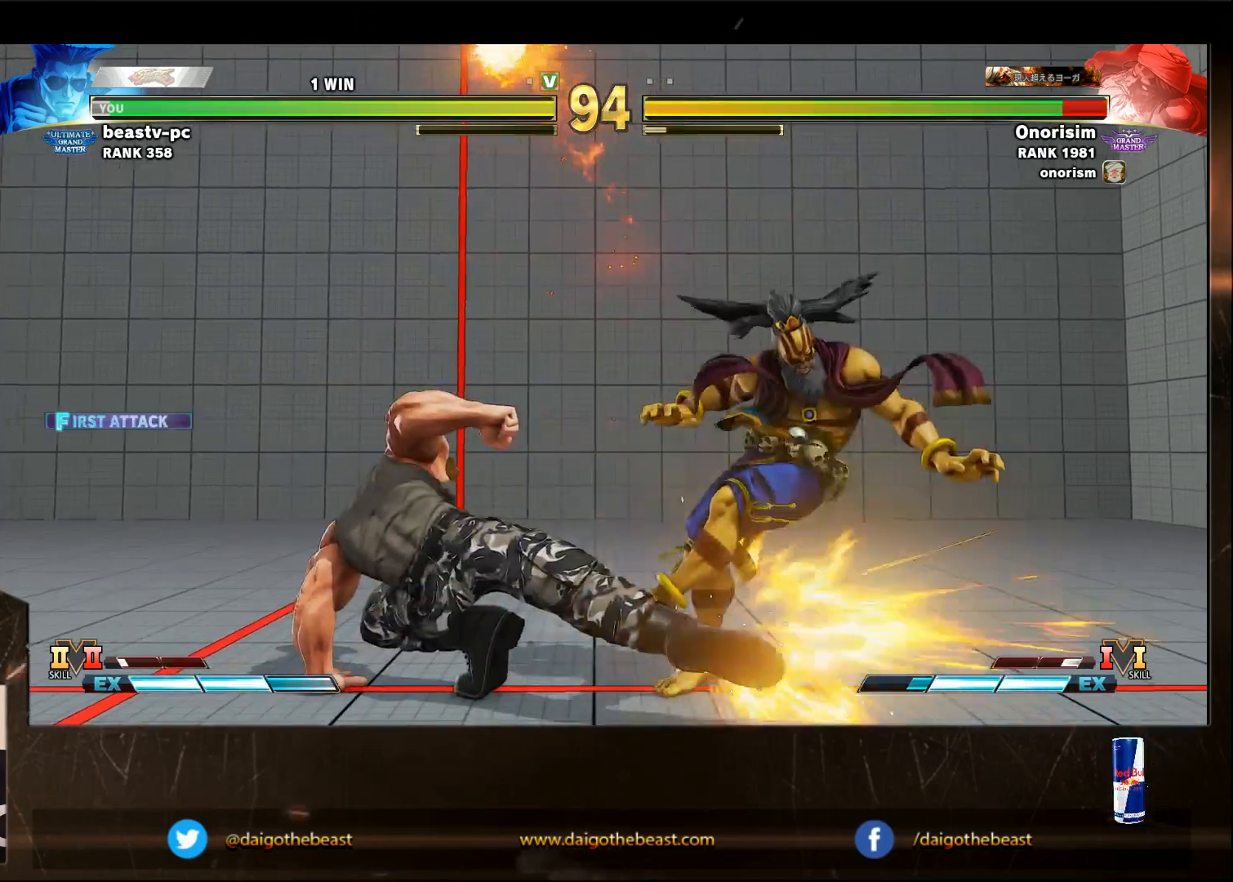
{"buttons": [], "left_stick": "down-left", "events": []}
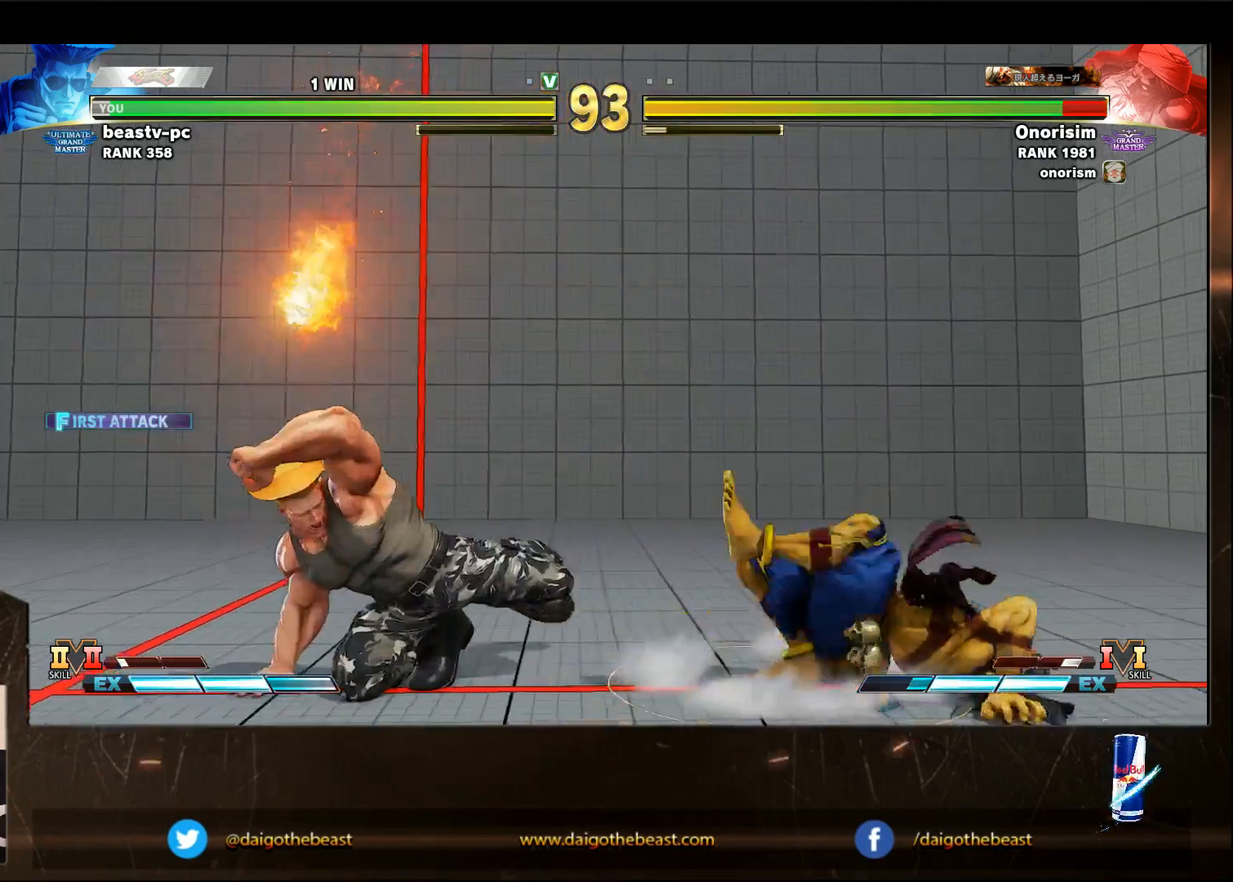
{"buttons": [], "left_stick": "down-left", "events": []}
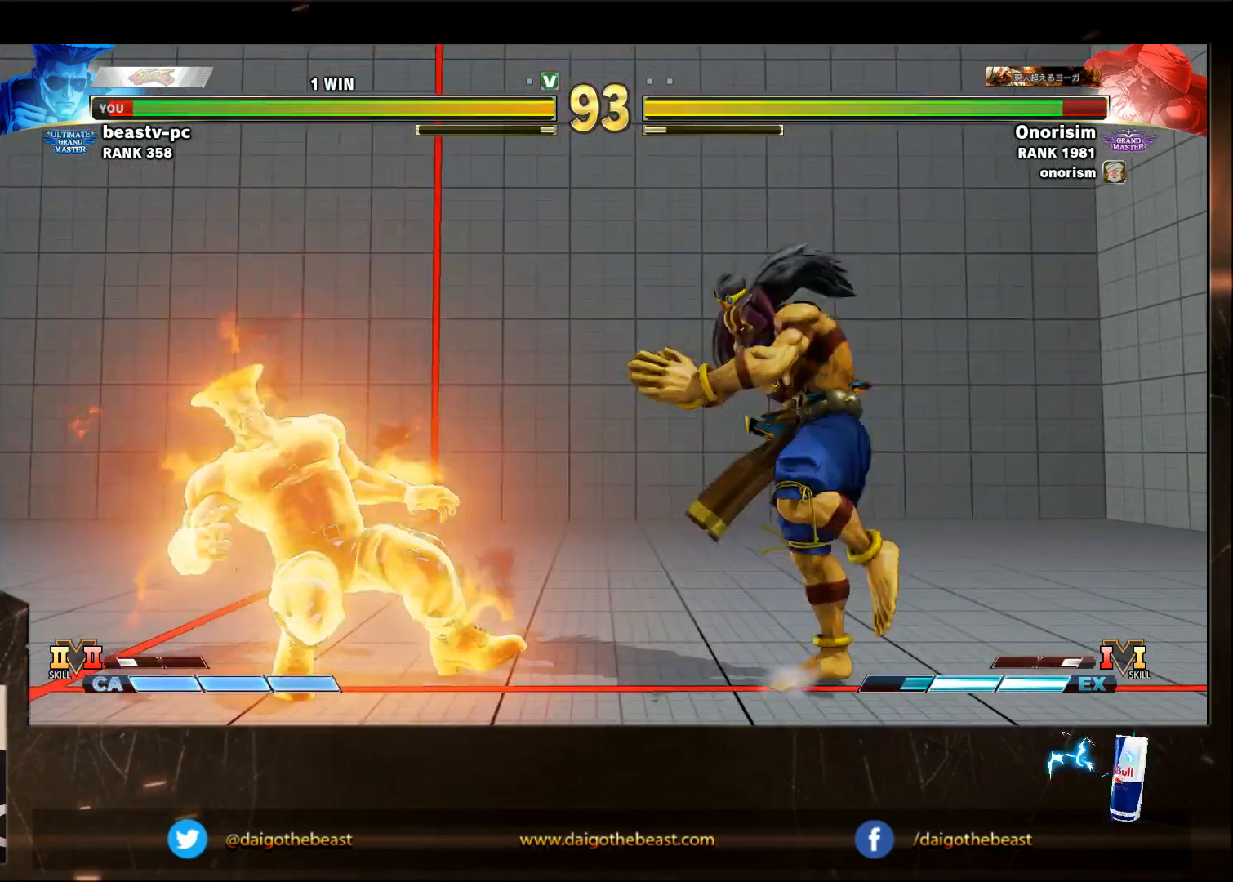
{"buttons": [], "left_stick": "down-left", "events": [[383, "left_stick", "right"], [500, "left_stick", "down-left"]]}
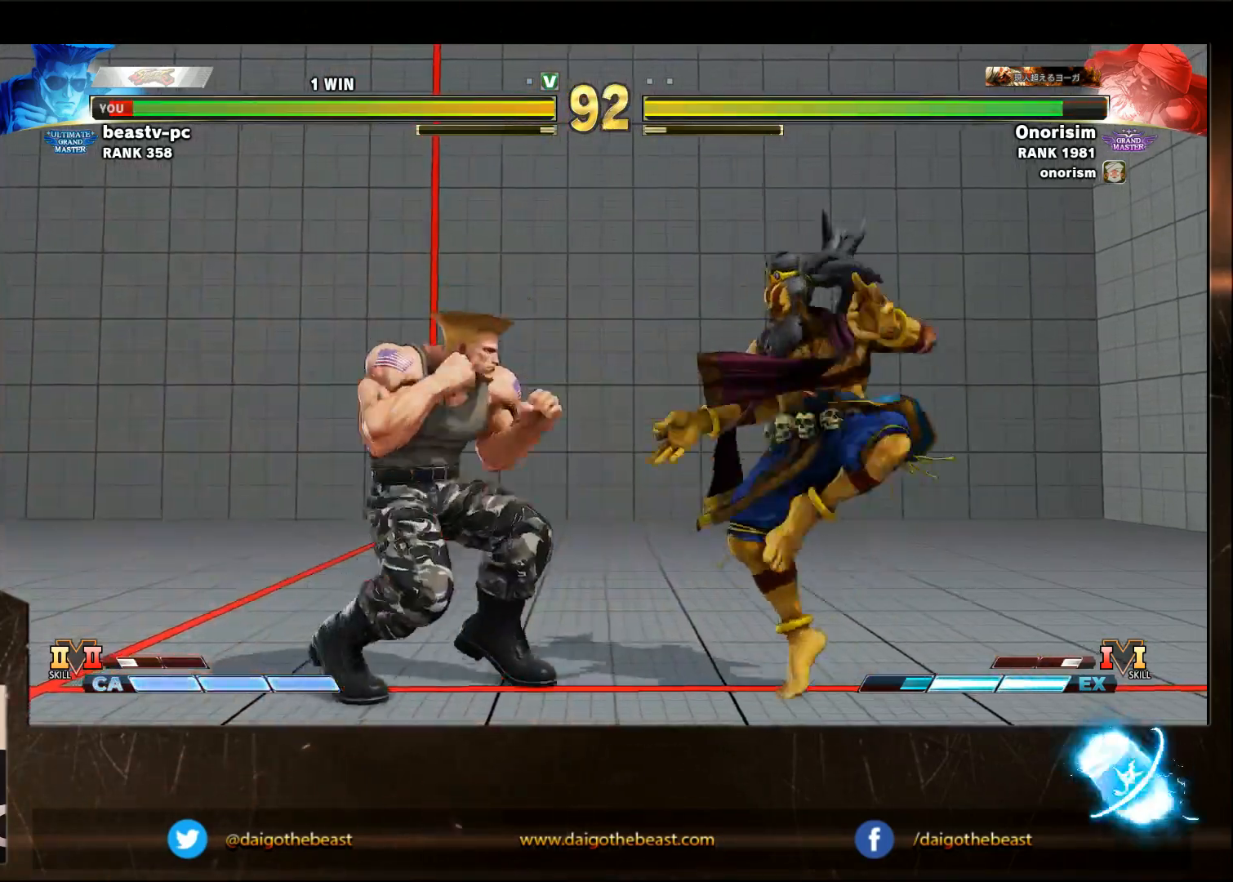
{"buttons": [], "left_stick": "left", "events": [[200, "left_stick", "right"], [350, "R1", "down"], [350, "left_stick", "center"], [450, "R1", "up"], [450, "left_stick", "left"]]}
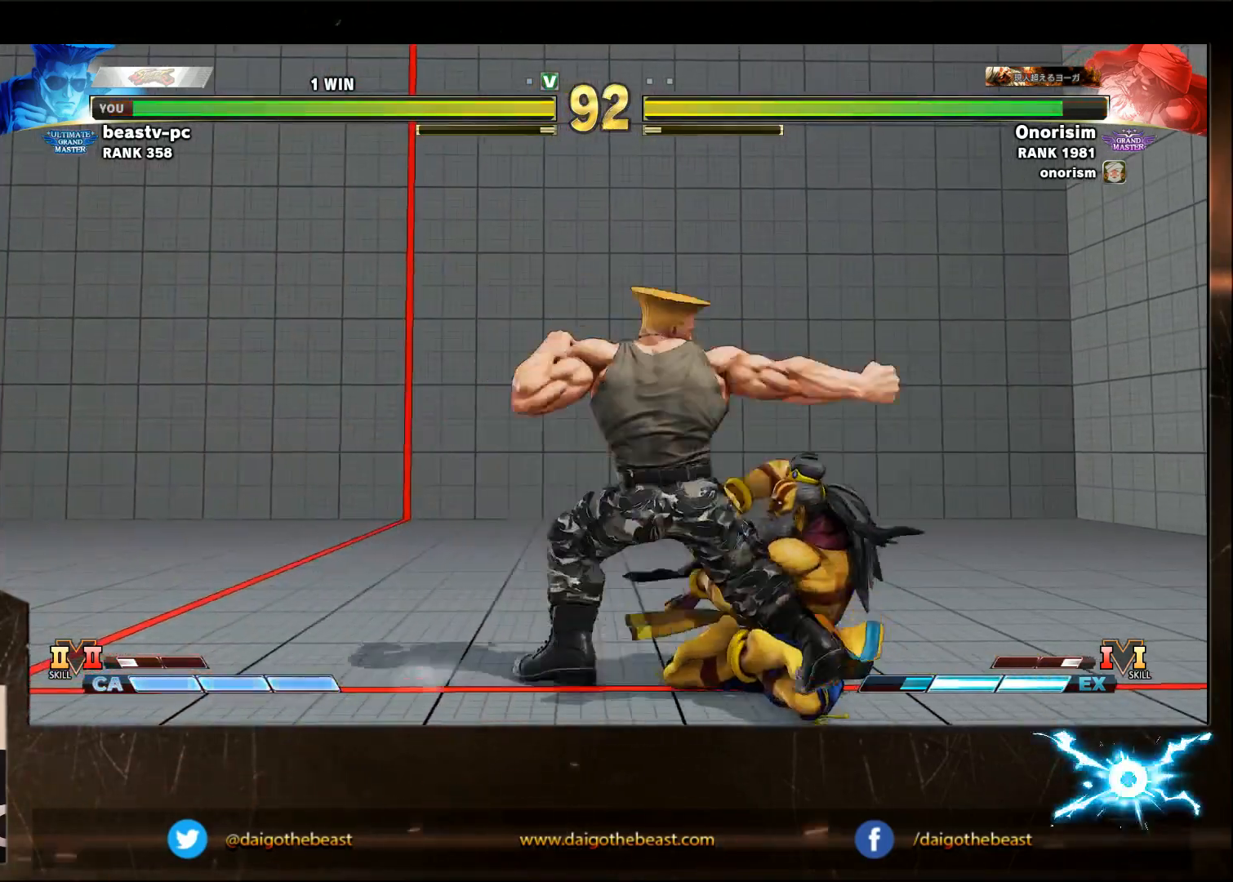
{"buttons": [], "left_stick": "down-left", "events": [[250, "SQUARE", "down"], [250, "left_stick", "down-left"], [367, "SQUARE", "up"]]}
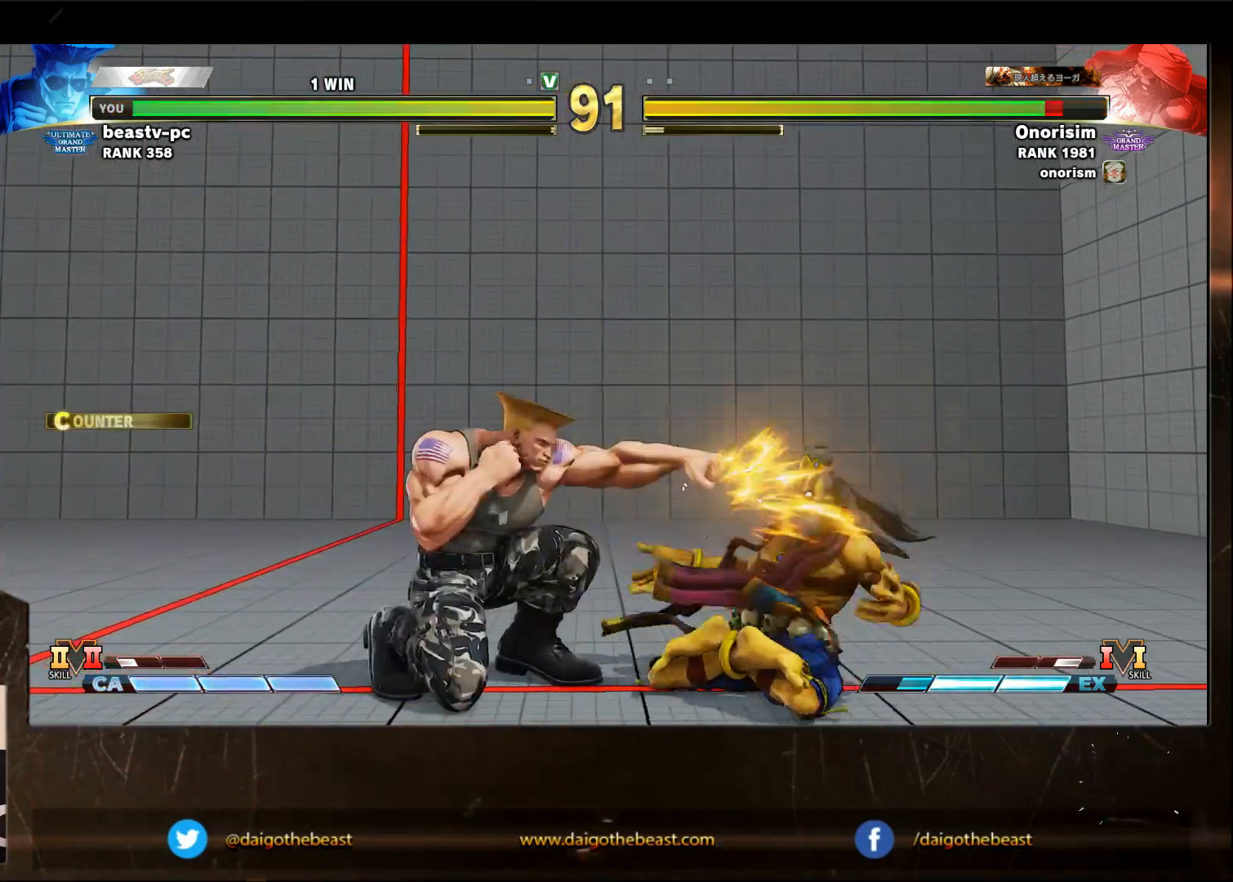
{"buttons": [], "left_stick": "down-left", "events": [[117, "R1", "down"], [117, "left_stick", "left"], [167, "R1", "up"], [217, "left_stick", "down-left"]]}
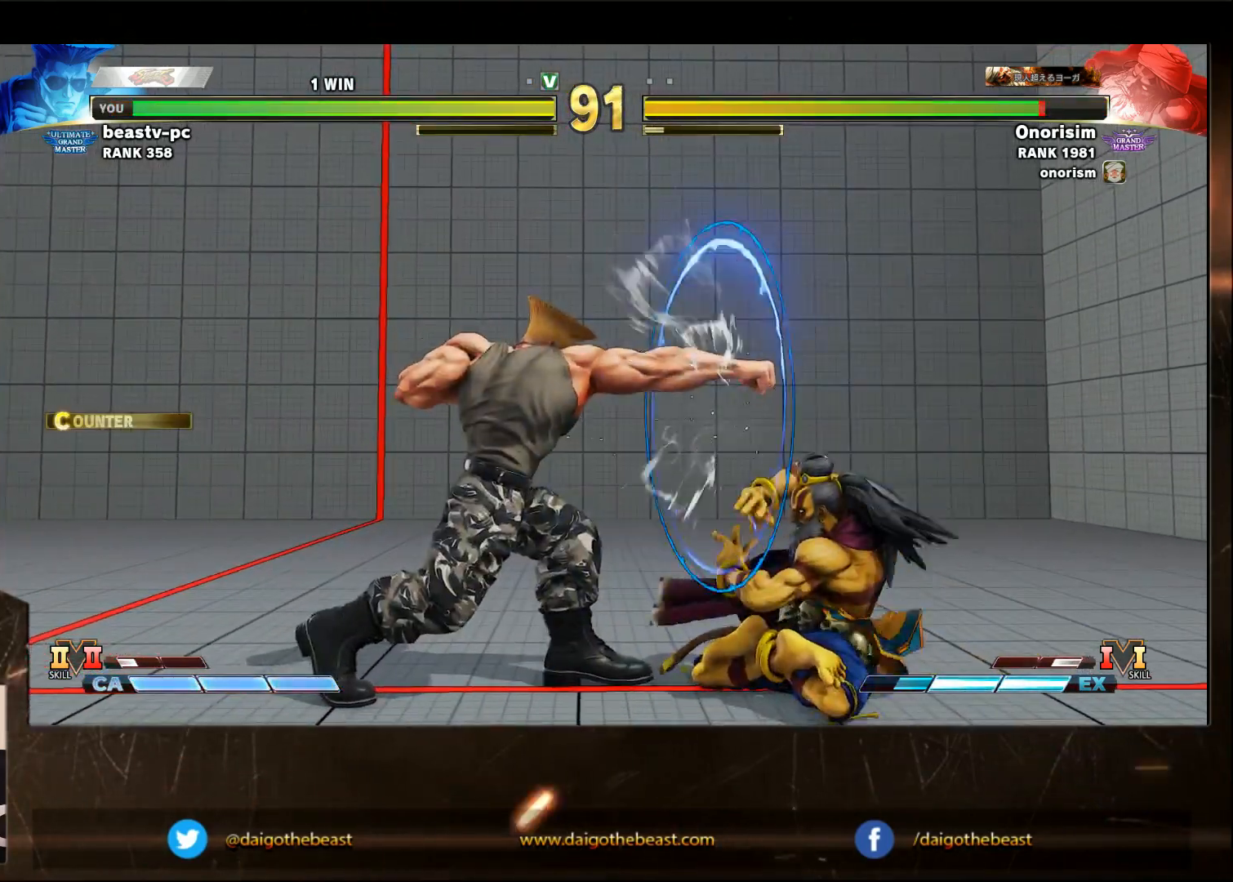
{"buttons": [], "left_stick": "center", "events": [[217, "left_stick", "right"], [483, "left_stick", "center"]]}
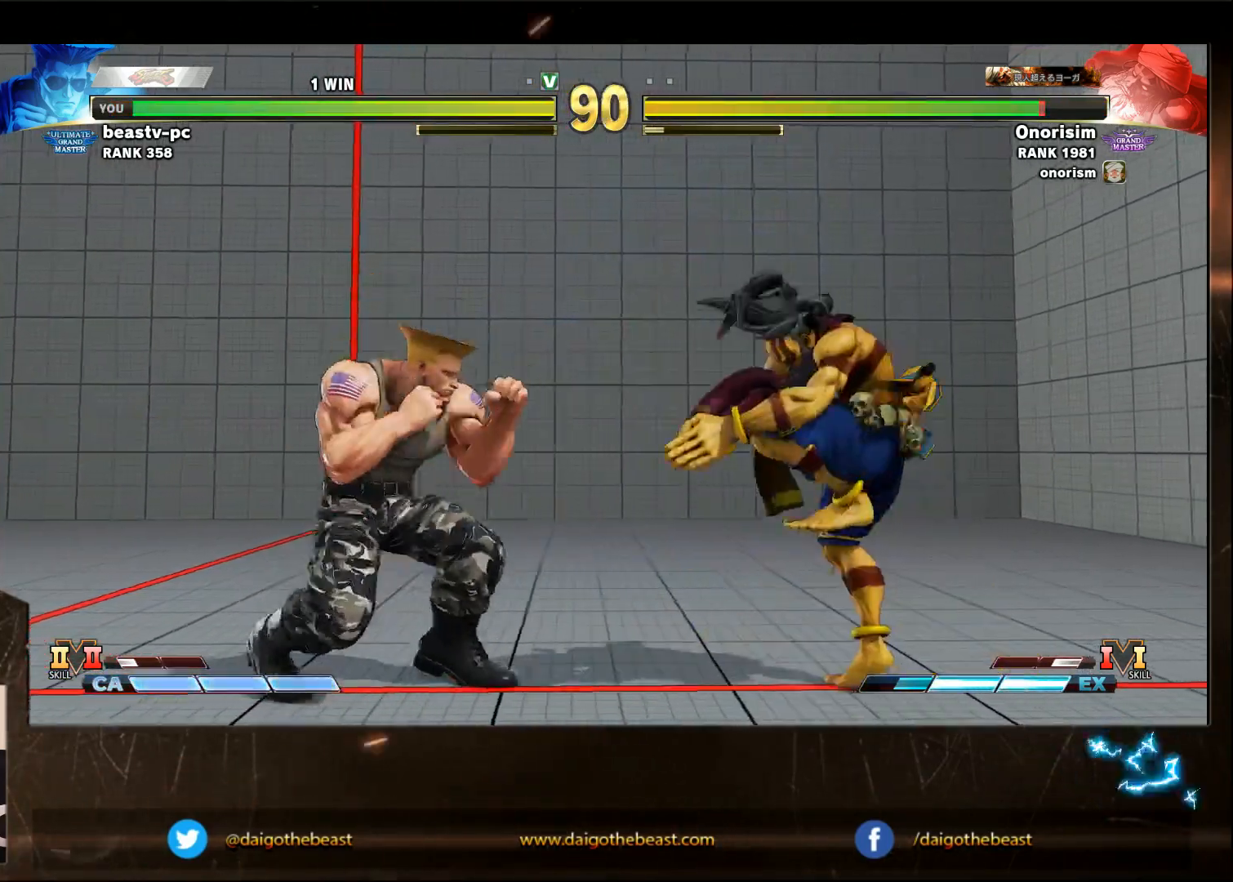
{"buttons": [], "left_stick": "right", "events": [[17, "left_stick", "down-left"], [133, "left_stick", "right"]]}
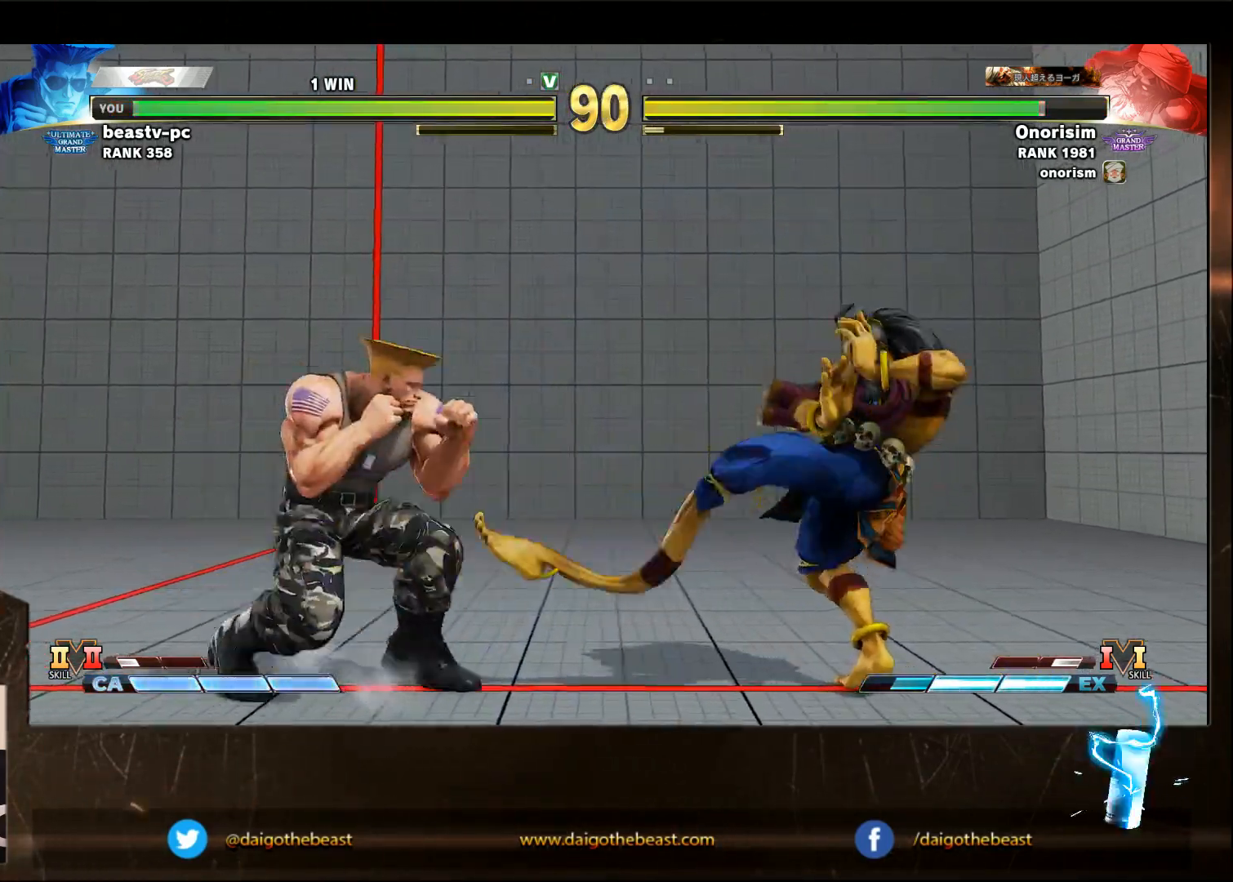
{"buttons": [], "left_stick": "right", "events": [[217, "left_stick", "down"], [333, "left_stick", "right"]]}
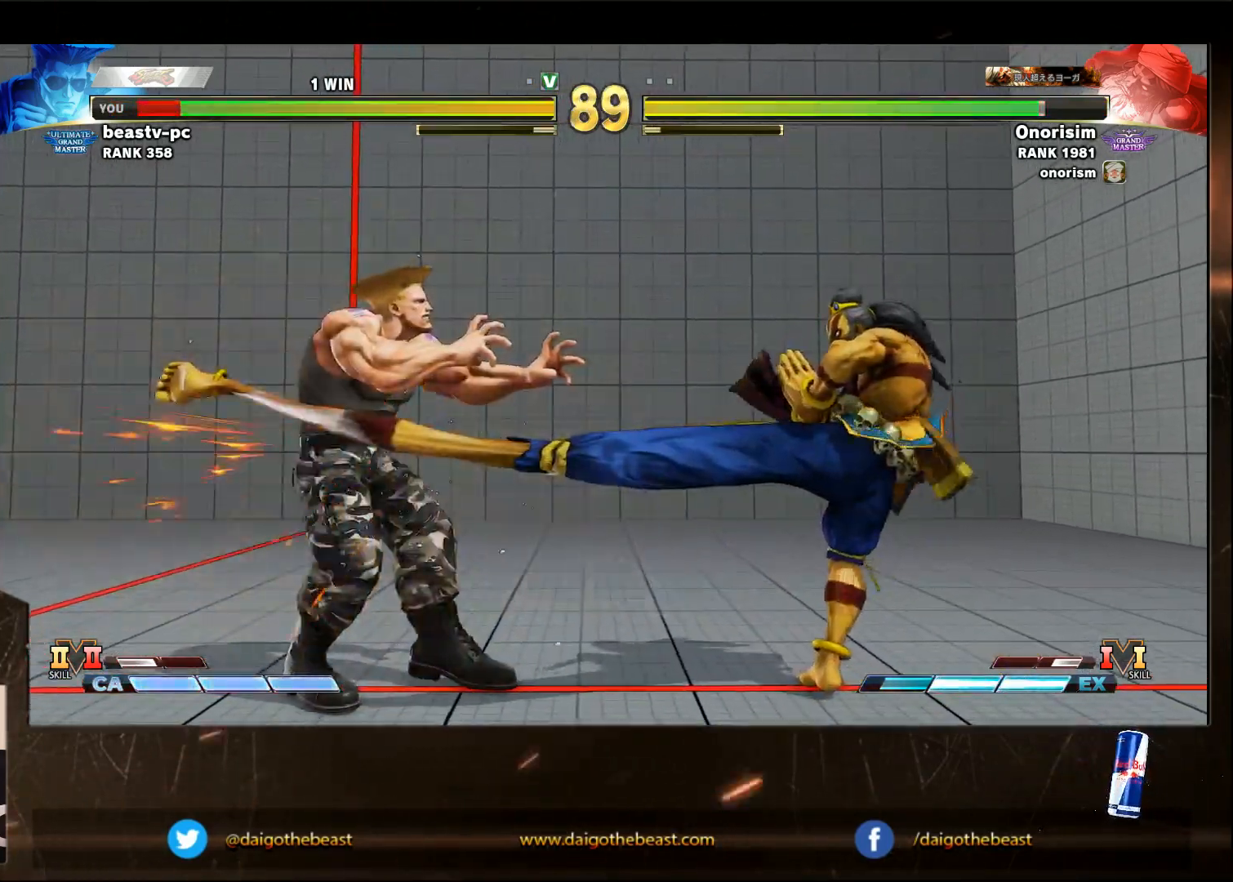
{"buttons": [], "left_stick": "right", "events": [[150, "left_stick", "center"], [350, "left_stick", "right"]]}
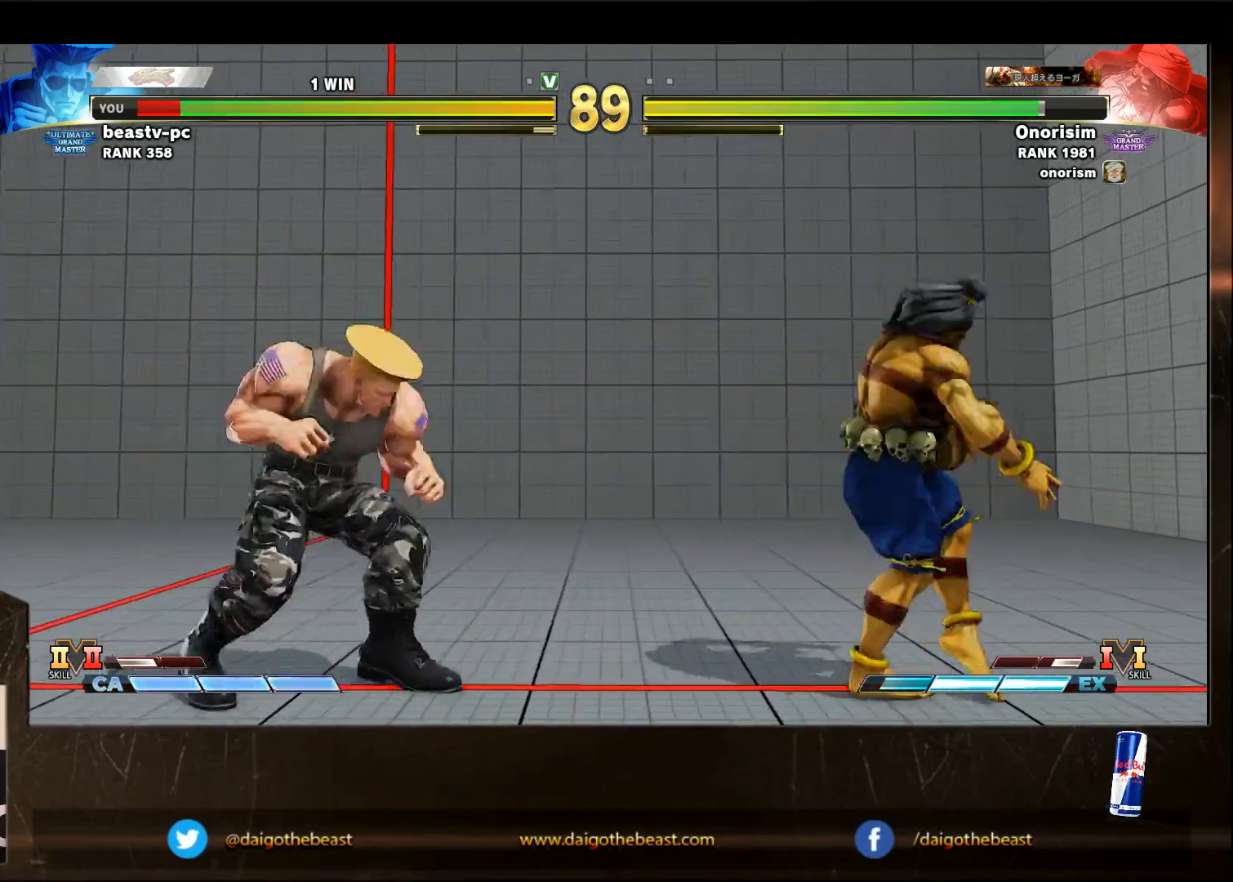
{"buttons": [], "left_stick": "down-left", "events": [[50, "left_stick", "down-left"]]}
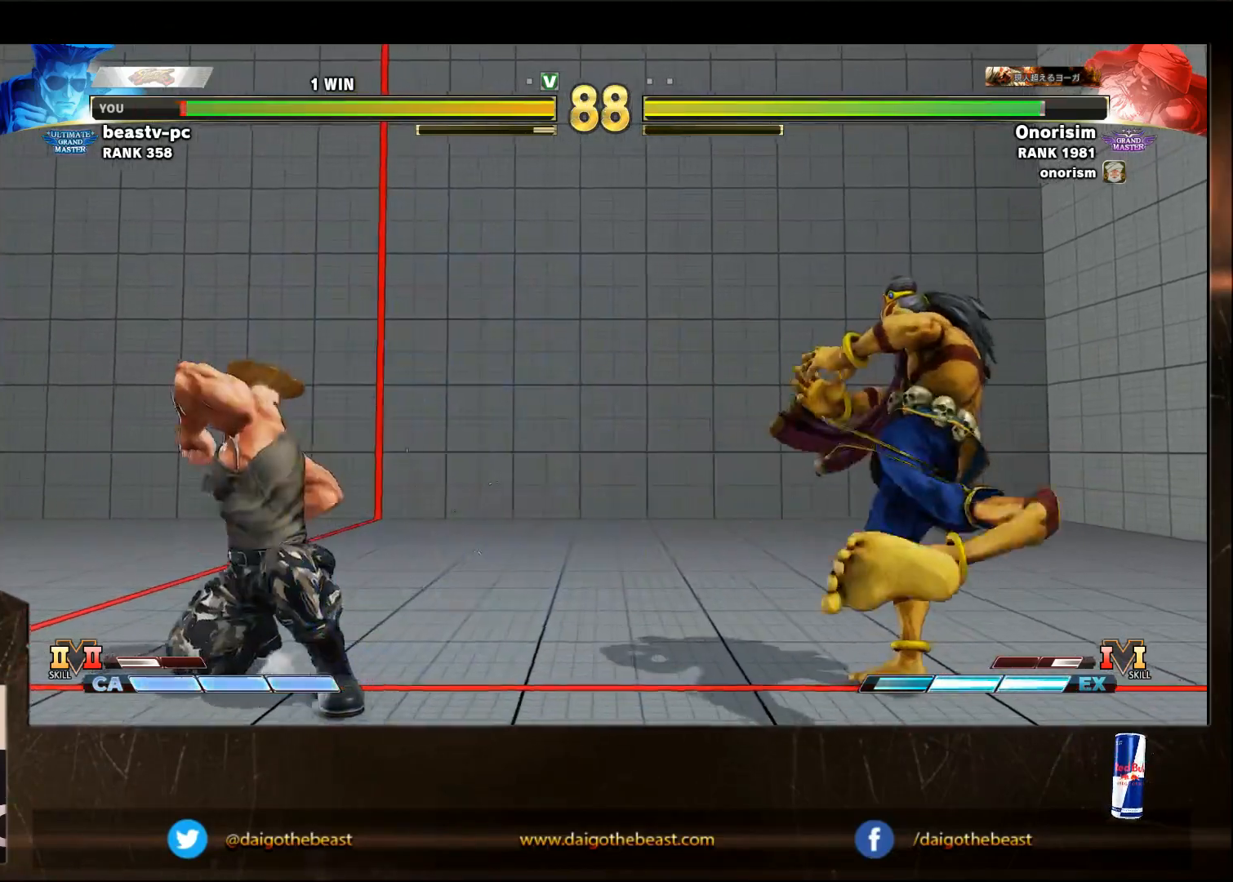
{"buttons": [], "left_stick": "right", "events": [[17, "left_stick", "center"], [117, "left_stick", "right"]]}
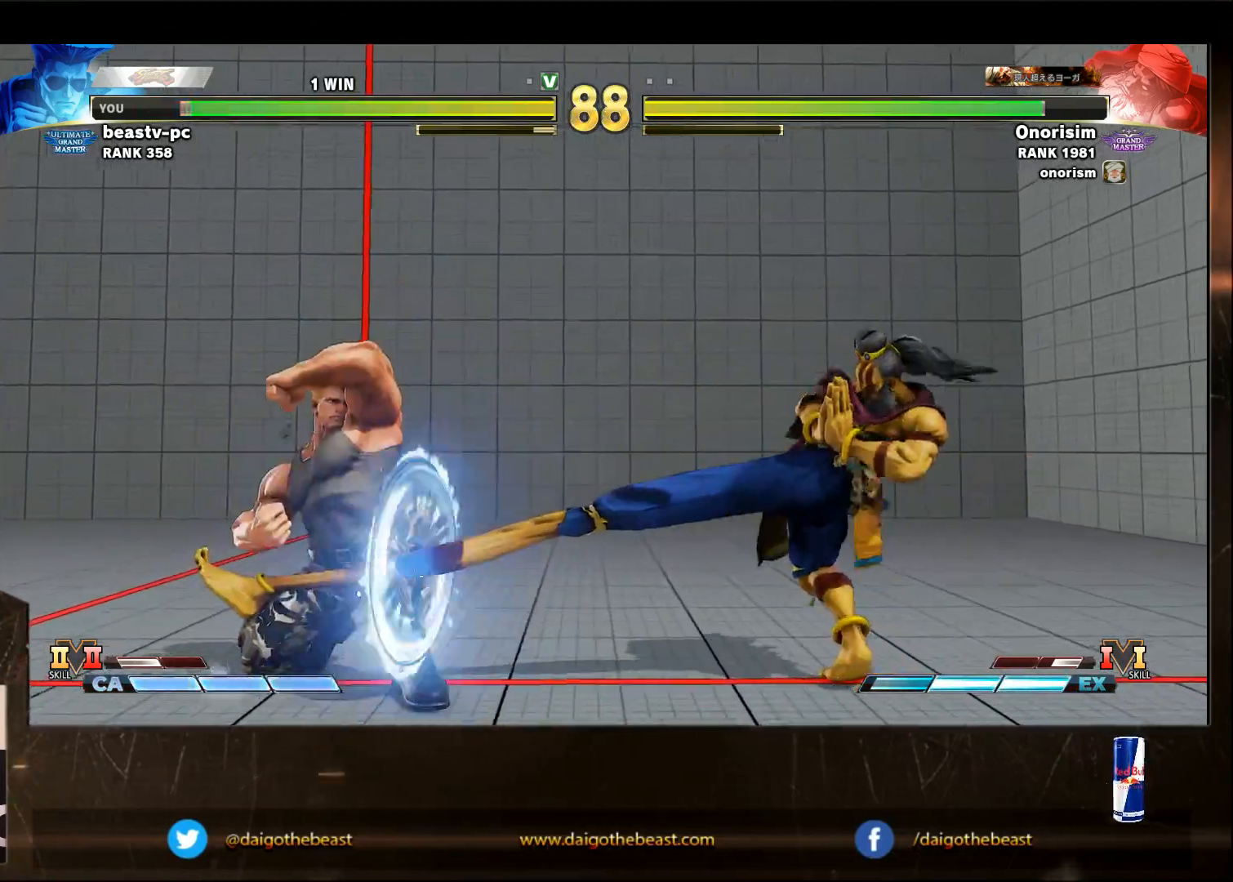
{"buttons": [], "left_stick": "right", "events": [[17, "left_stick", "down"], [117, "left_stick", "right"]]}